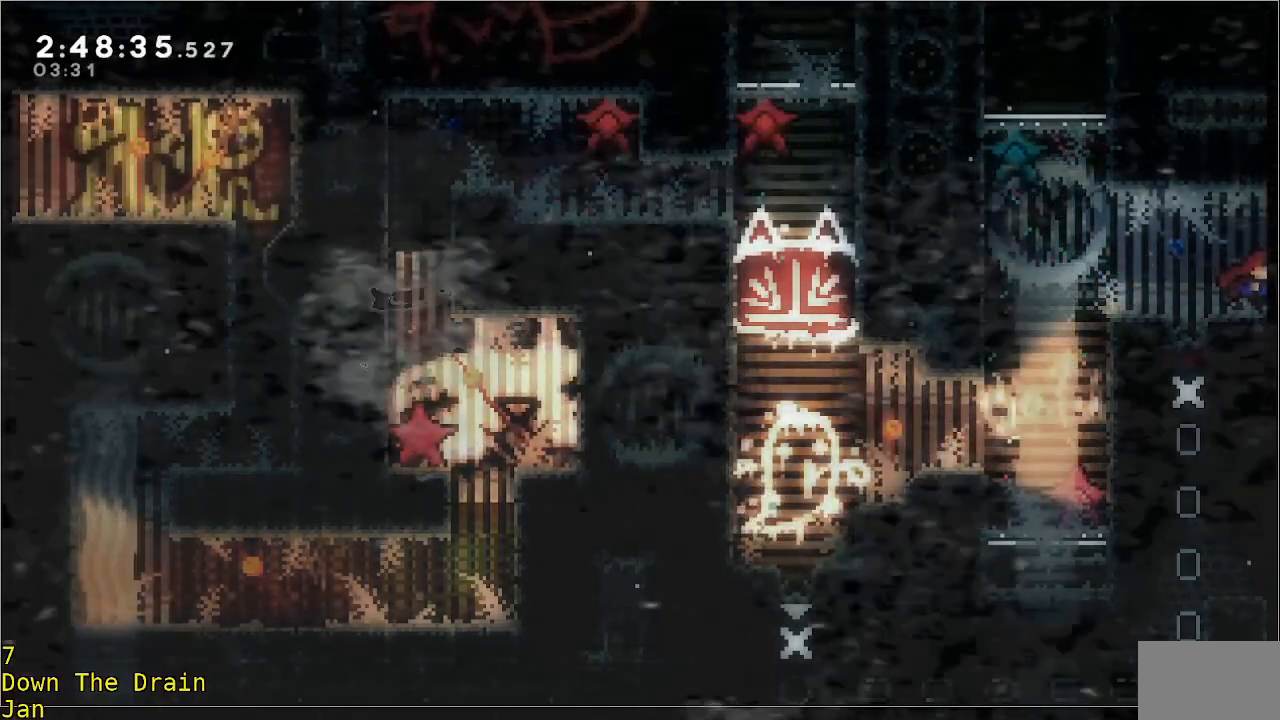
Gameplay with a controller (Xbox layout); each line is a JSON object with the inputs held at the frame after it. "events" lists button and stick changes between this image and that frame as [ms after this image, input, new state], when the widget could be followed in between. Not read: DPAD_DOWN DPAD_LEFT DPAD_RIGHT R3 right_stick.
{"buttons": [], "left_stick": "center", "events": [[133, "left_stick", "center"]]}
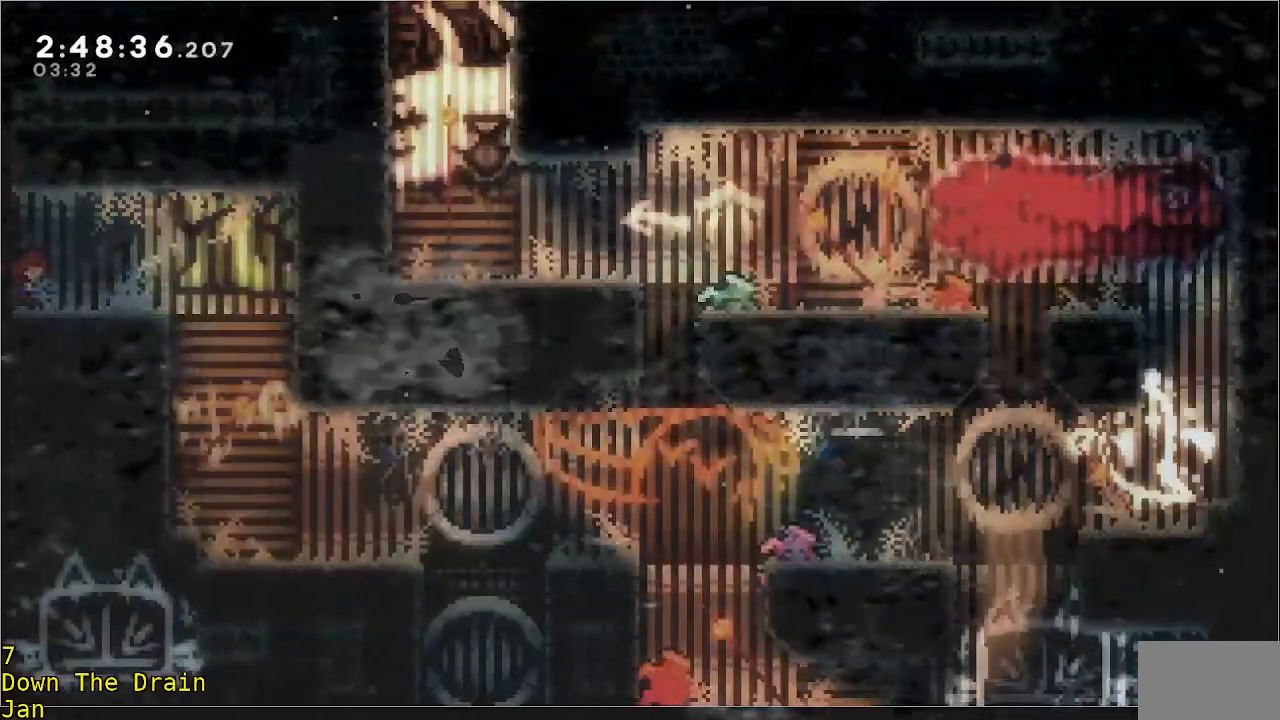
{"buttons": [], "left_stick": "right", "events": [[133, "left_stick", "right"]]}
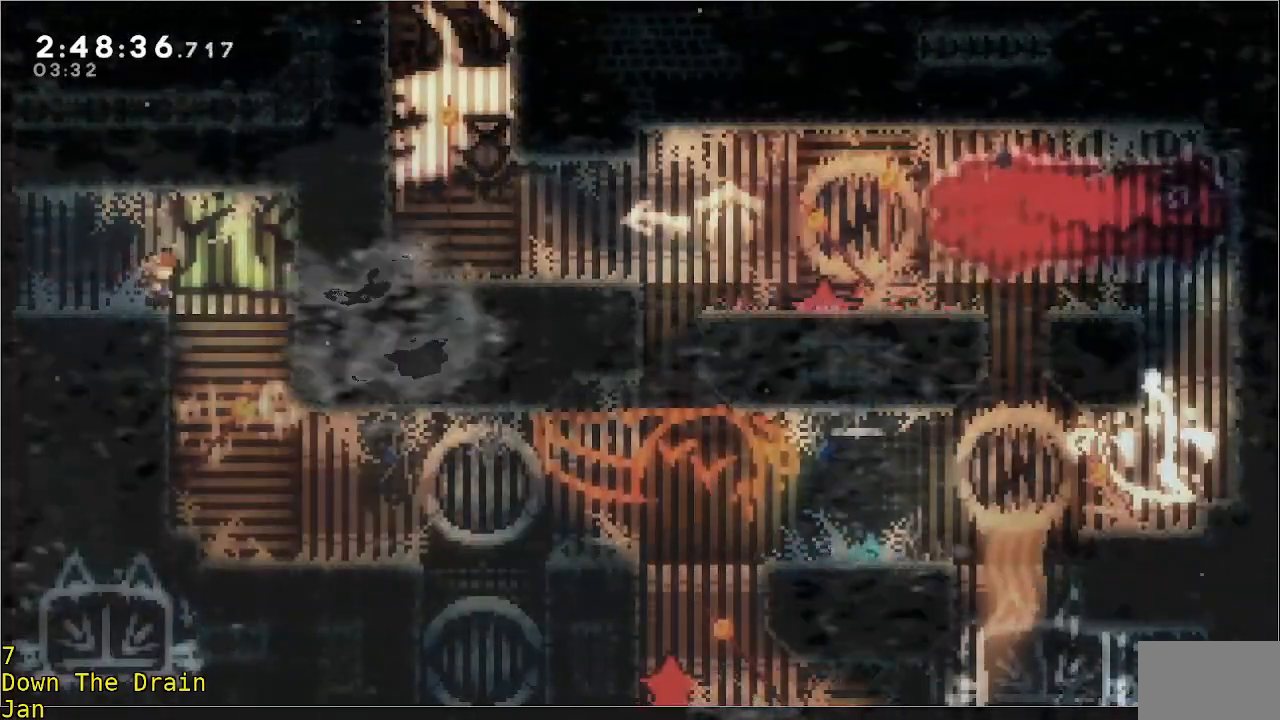
{"buttons": [], "left_stick": "right", "events": [[233, "left_stick", "center"], [400, "left_stick", "right"]]}
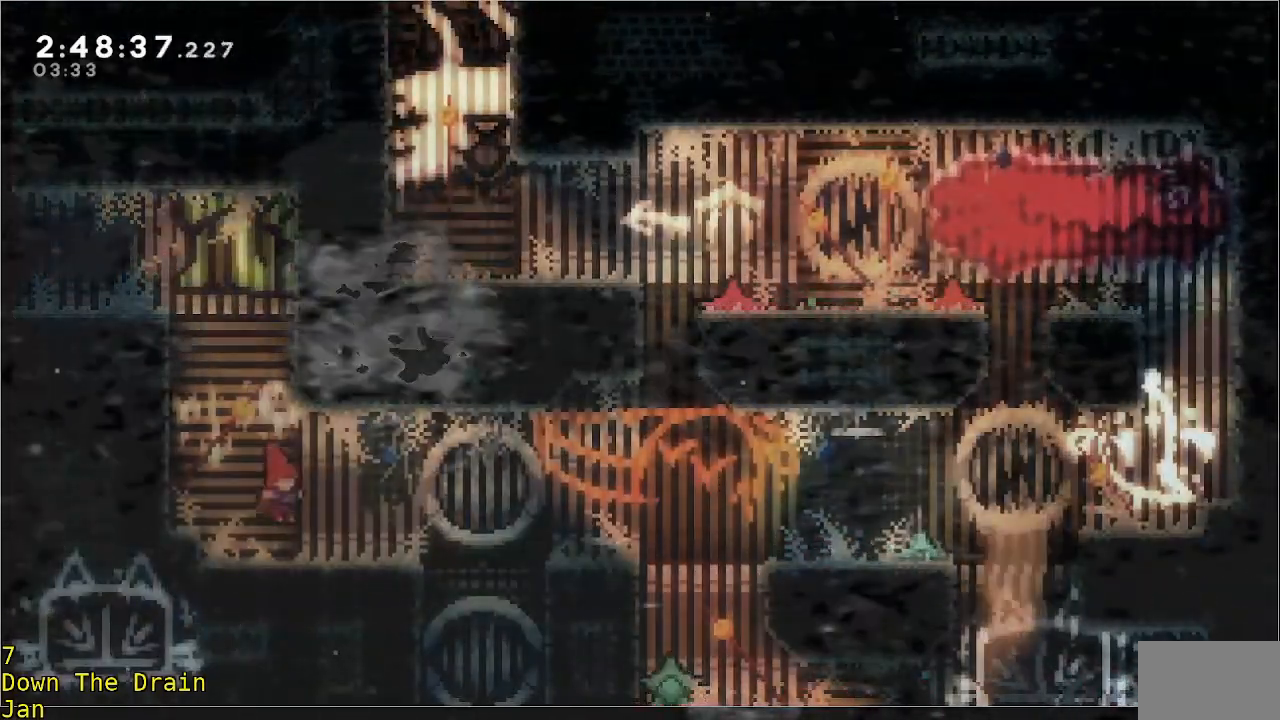
{"buttons": ["A", "R2"], "left_stick": "right", "events": [[367, "R2", "down"], [400, "A", "down"]]}
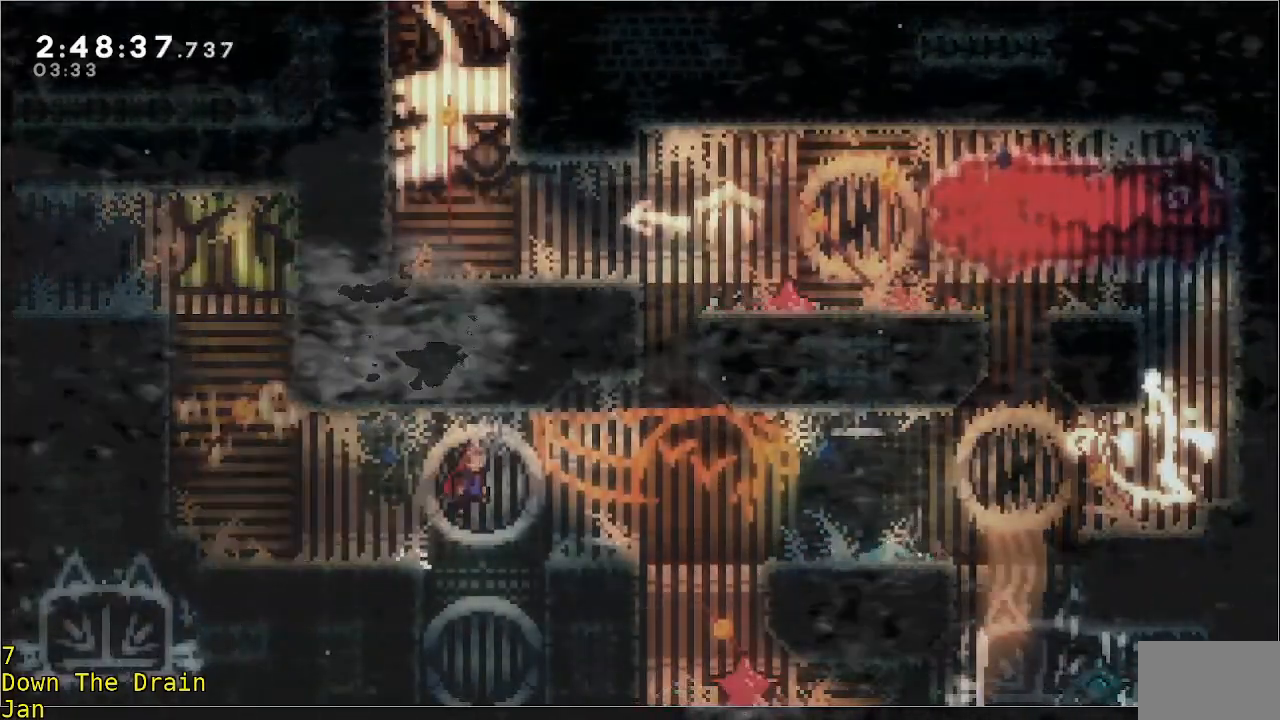
{"buttons": [], "left_stick": "center", "events": [[100, "A", "up"], [200, "R2", "up"], [333, "left_stick", "center"]]}
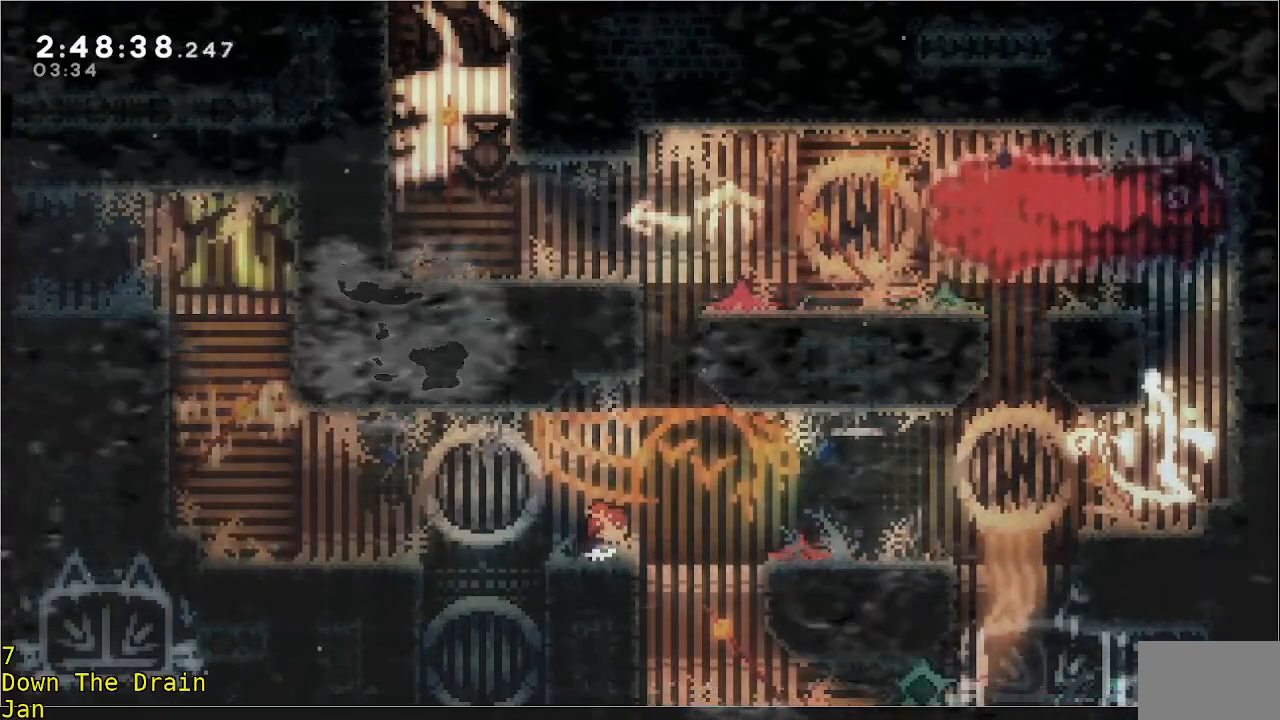
{"buttons": [], "left_stick": "left", "events": [[400, "left_stick", "left"]]}
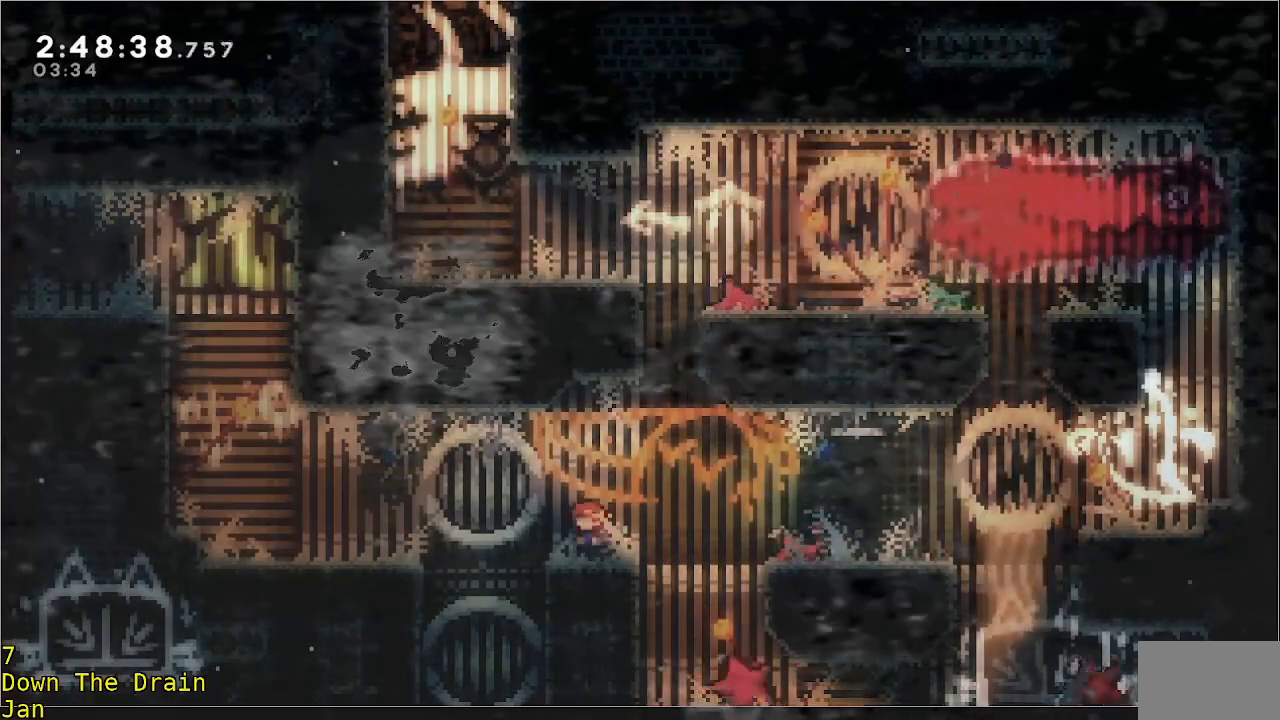
{"buttons": [], "left_stick": "center", "events": [[67, "left_stick", "center"]]}
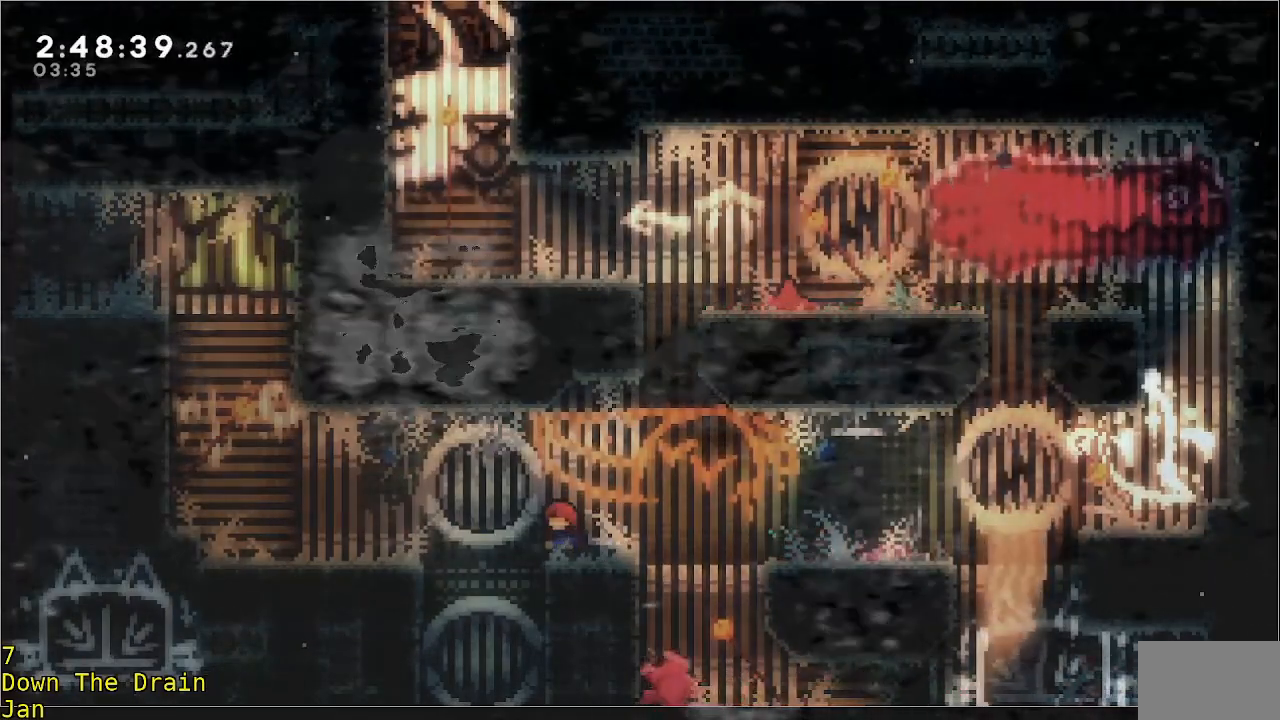
{"buttons": ["A", "R2"], "left_stick": "right", "events": [[133, "left_stick", "up-right"], [233, "left_stick", "right"], [367, "A", "down"], [367, "R2", "down"]]}
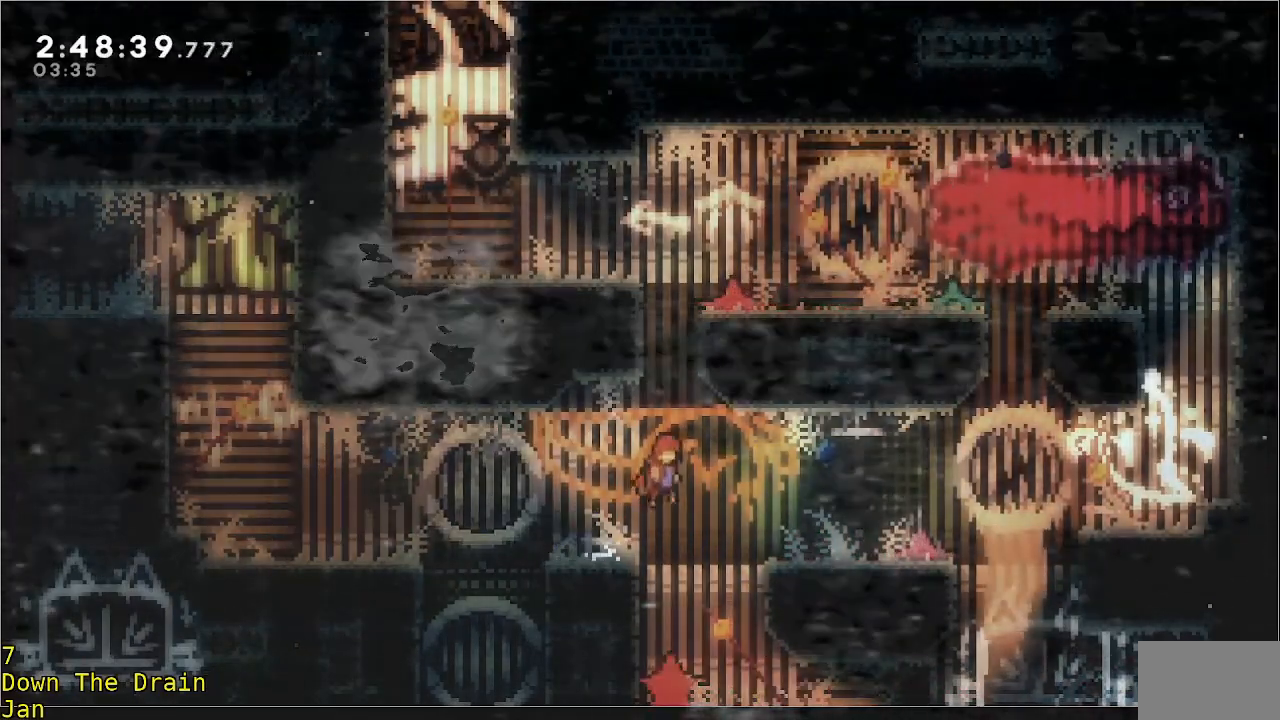
{"buttons": ["A", "R2"], "left_stick": "center", "events": [[167, "A", "up"], [167, "left_stick", "center"], [233, "left_stick", "right"], [333, "left_stick", "center"], [467, "A", "down"]]}
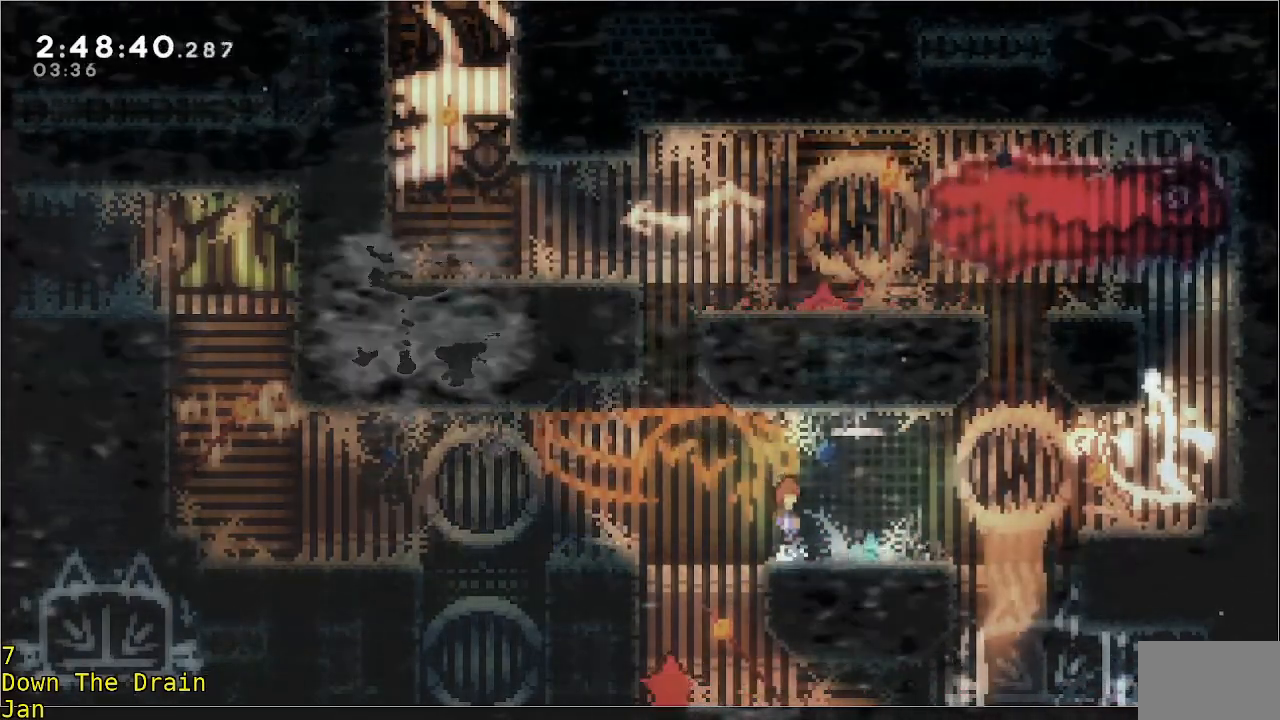
{"buttons": ["R2"], "left_stick": "right", "events": [[33, "left_stick", "right"], [300, "A", "up"], [383, "left_stick", "center"], [500, "left_stick", "right"]]}
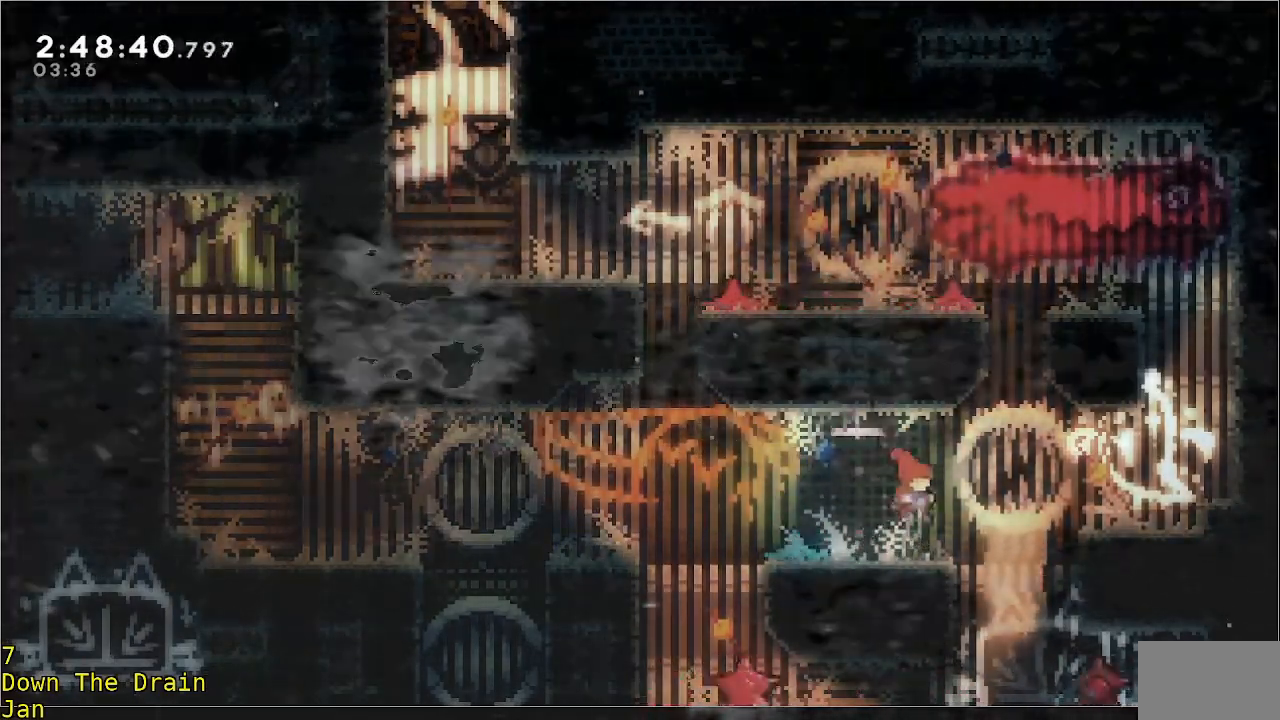
{"buttons": [], "left_stick": "right", "events": [[167, "A", "down"], [400, "A", "up"], [500, "R2", "up"]]}
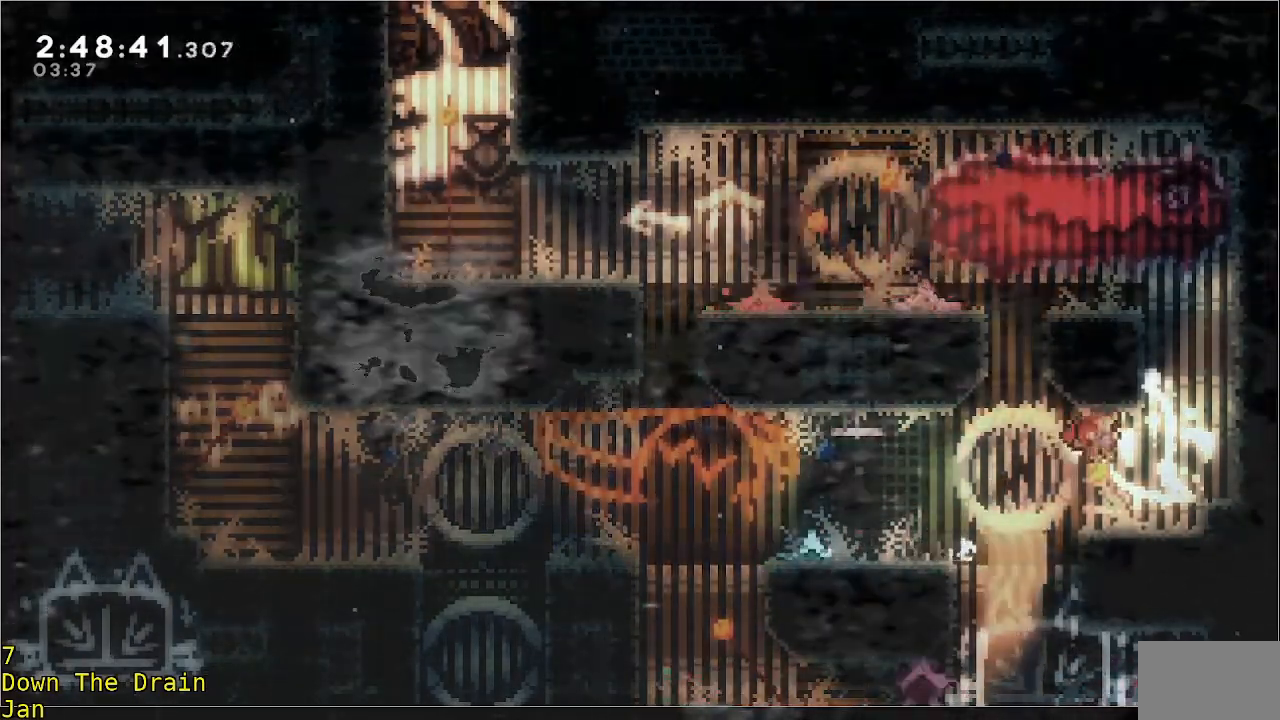
{"buttons": ["A", "R2"], "left_stick": "right", "events": [[133, "left_stick", "center"], [333, "left_stick", "right"], [367, "A", "down"], [367, "R2", "down"]]}
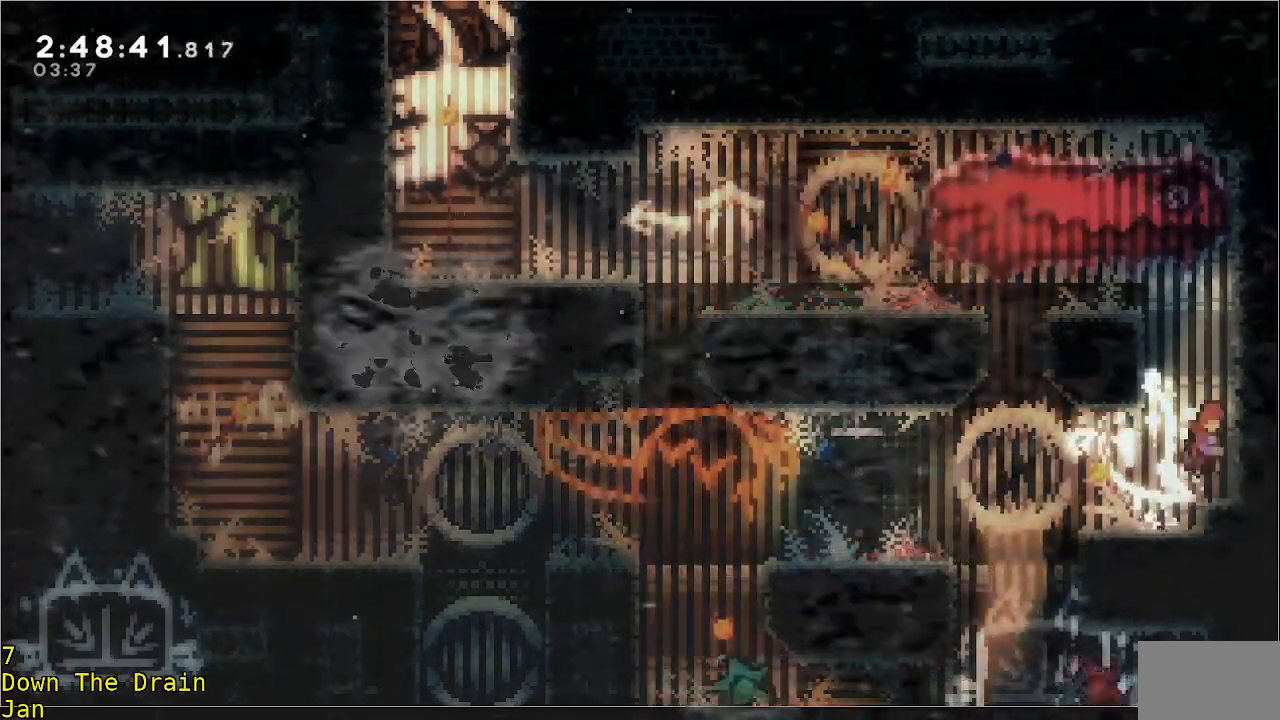
{"buttons": [], "left_stick": "center", "events": [[133, "A", "up"], [233, "left_stick", "up-right"], [467, "R2", "up"], [500, "left_stick", "center"]]}
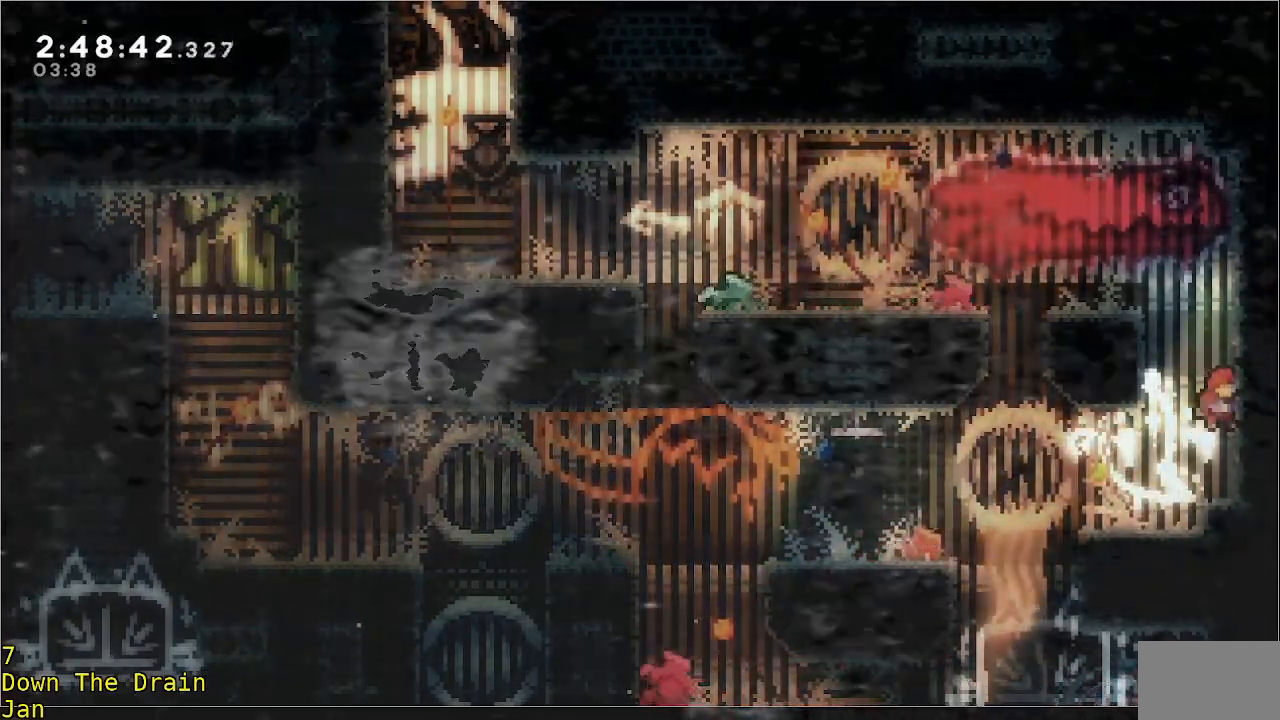
{"buttons": [], "left_stick": "left", "events": [[33, "left_stick", "left"], [300, "left_stick", "center"], [433, "left_stick", "left"]]}
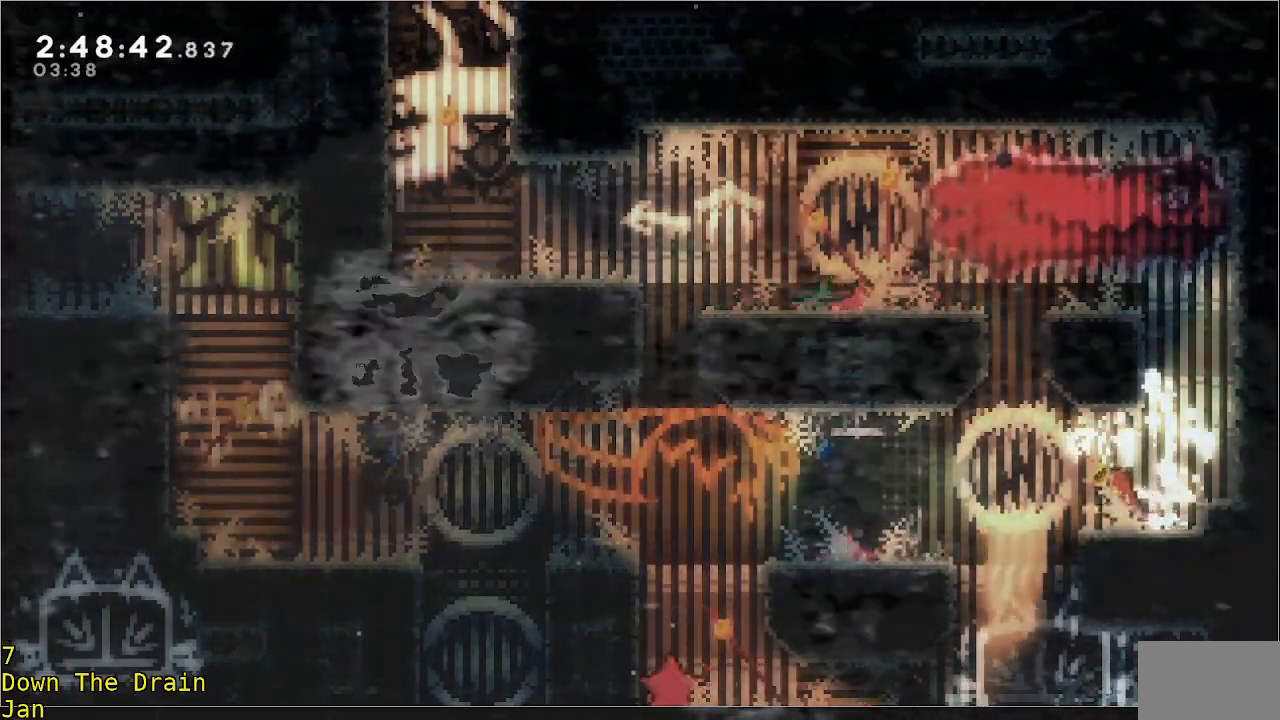
{"buttons": [], "left_stick": "center", "events": [[33, "R2", "down"], [67, "A", "down"], [167, "A", "up"], [200, "R2", "up"], [233, "left_stick", "center"]]}
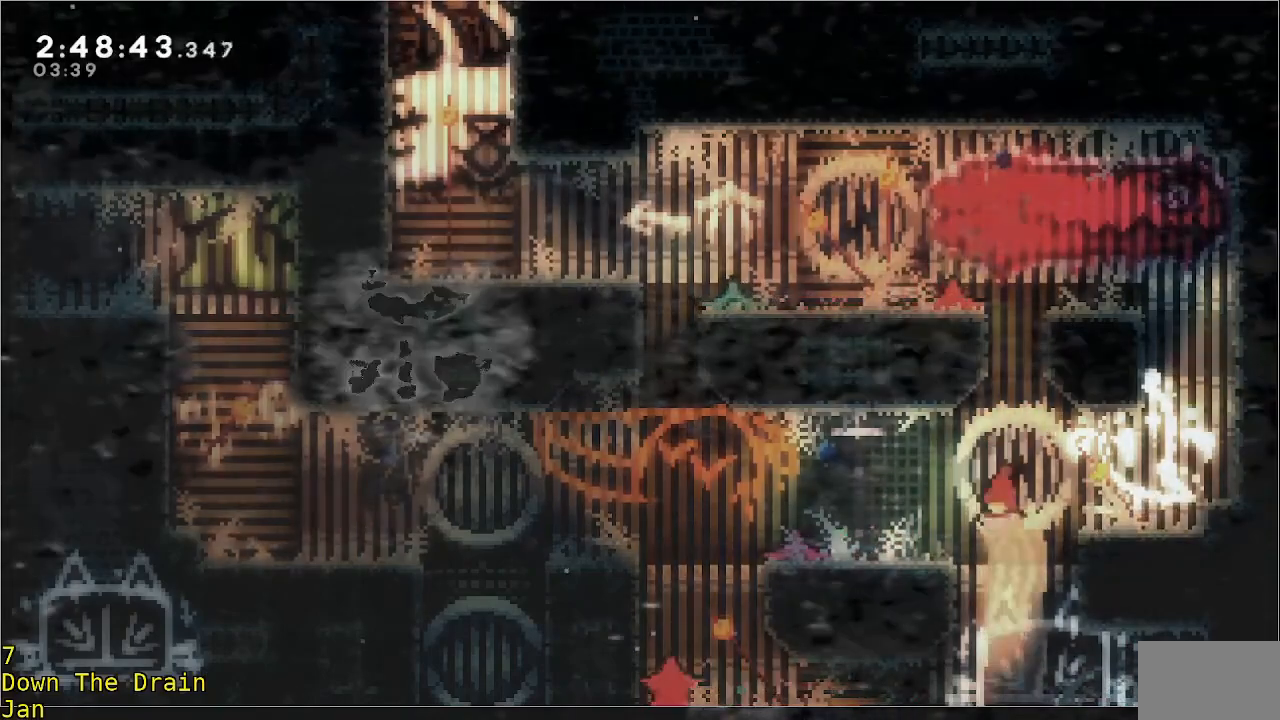
{"buttons": [], "left_stick": "down", "events": [[233, "left_stick", "down"]]}
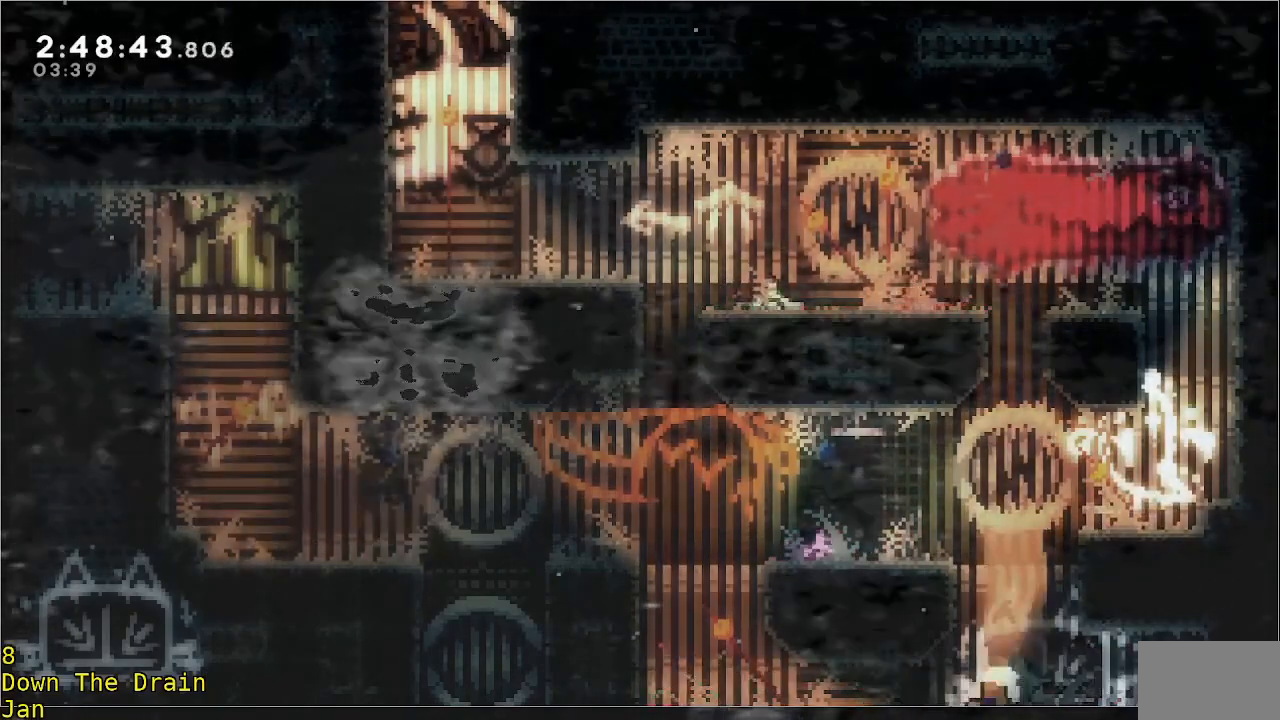
{"buttons": ["A"], "left_stick": "center", "events": [[33, "left_stick", "center"], [467, "A", "down"]]}
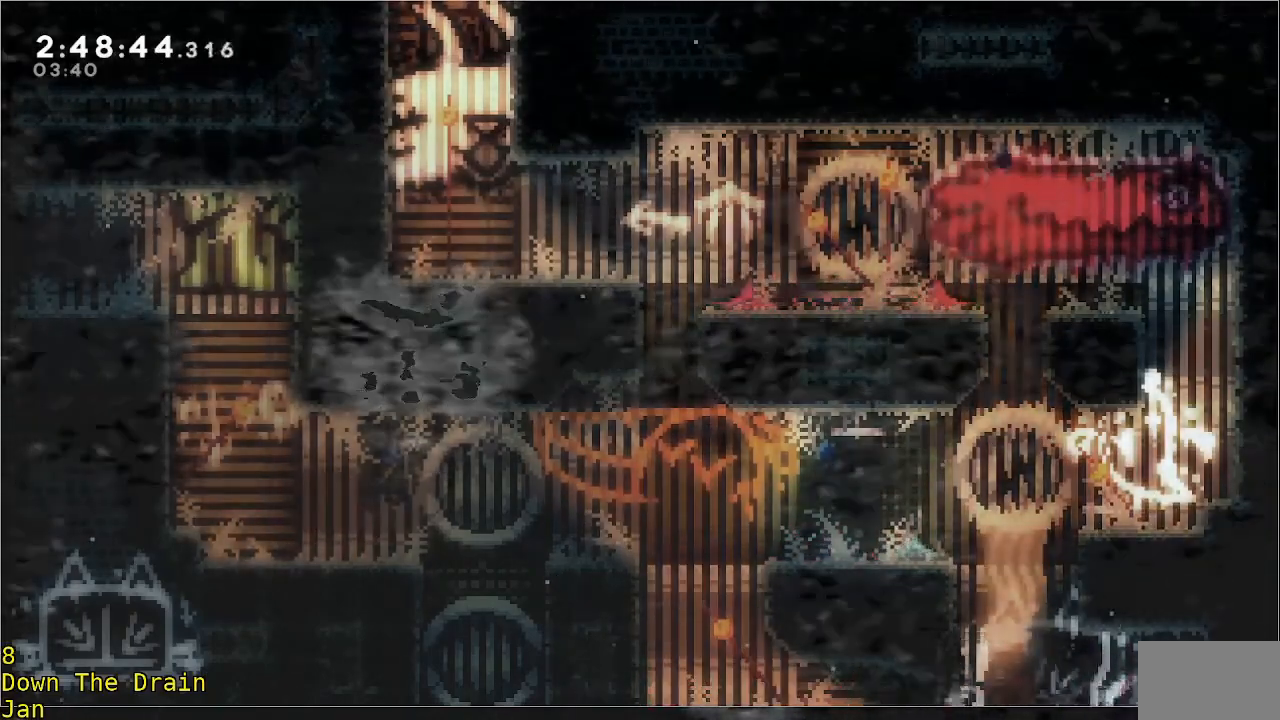
{"buttons": [], "left_stick": "center", "events": [[100, "A", "up"], [167, "A", "down"], [267, "A", "up"]]}
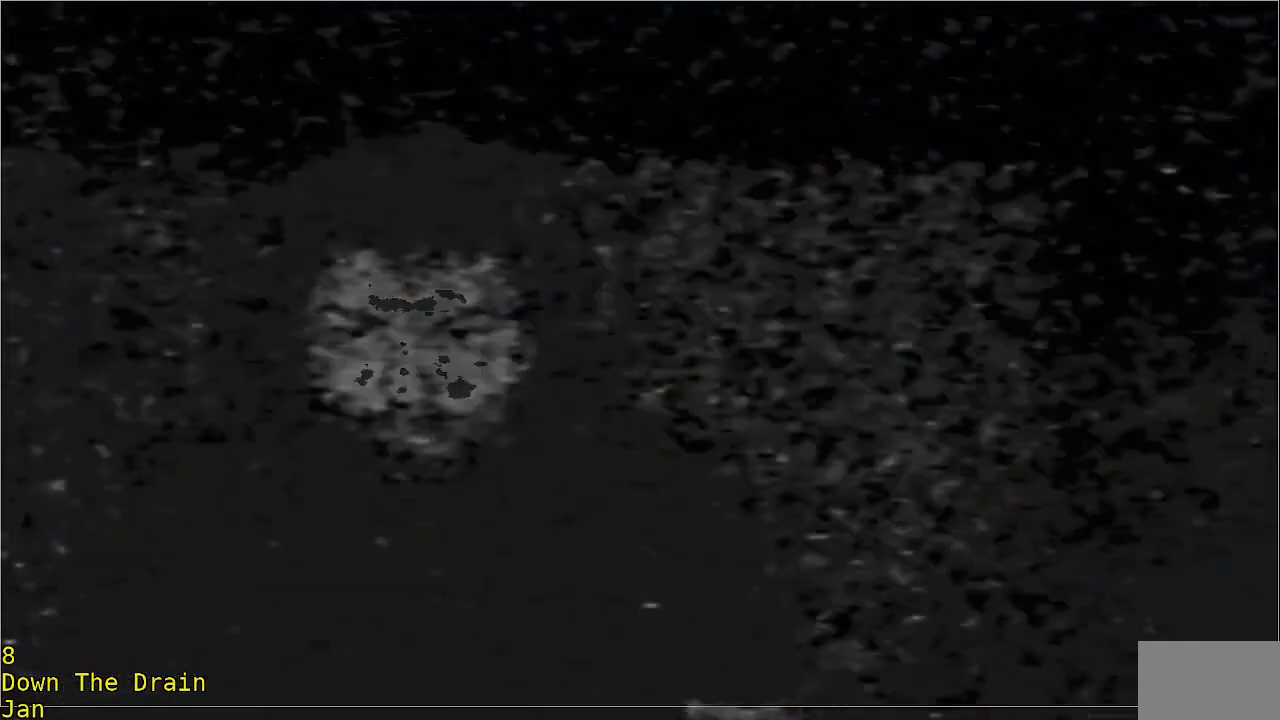
{"buttons": [], "left_stick": "center", "events": []}
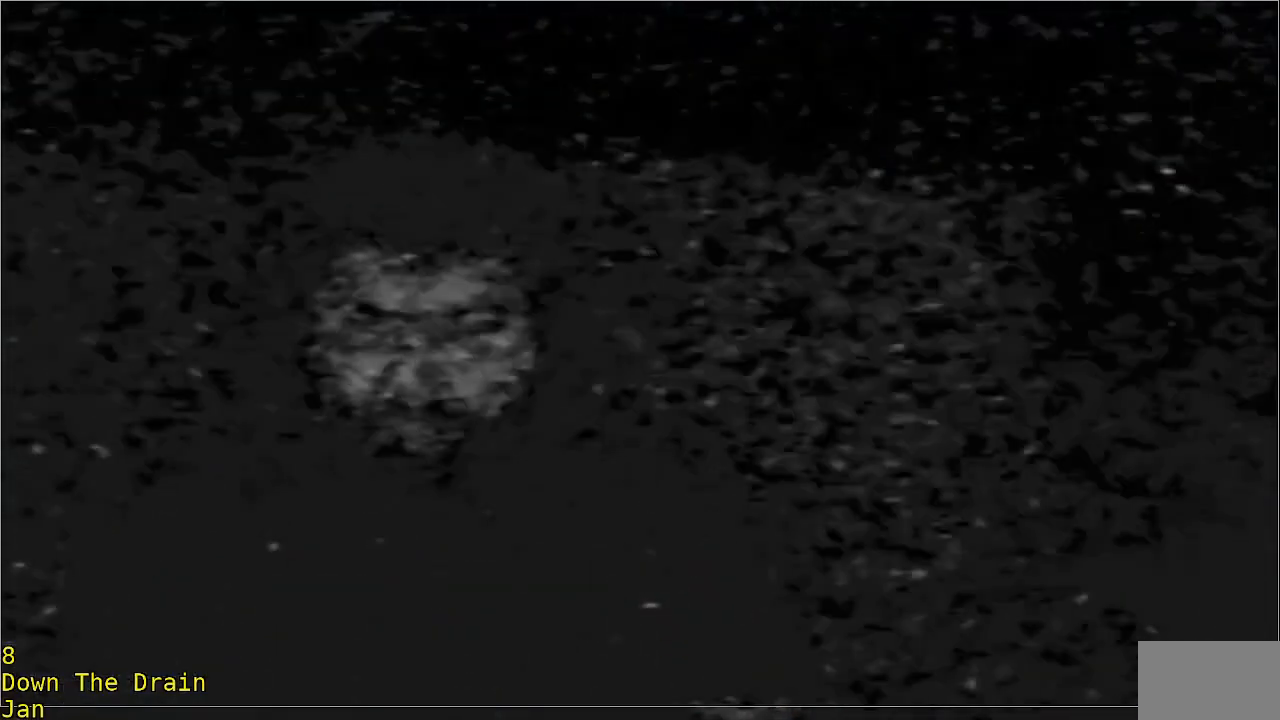
{"buttons": [], "left_stick": "center", "events": []}
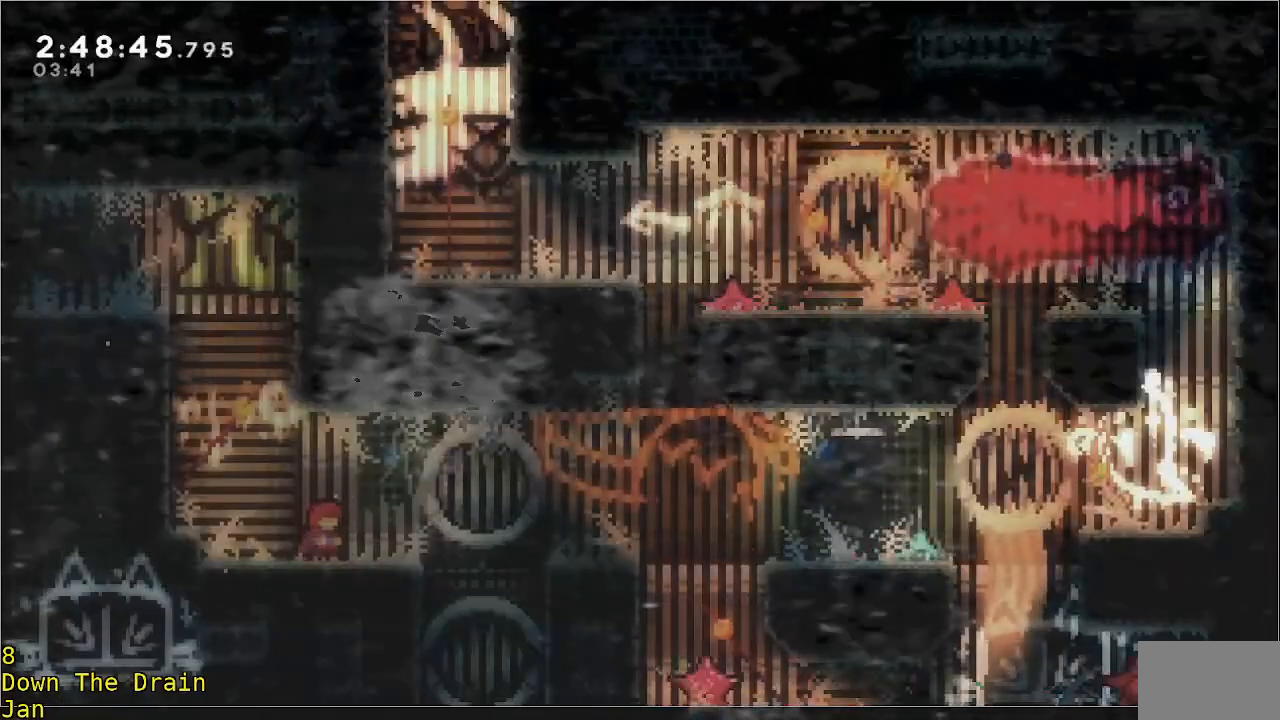
{"buttons": [], "left_stick": "center", "events": []}
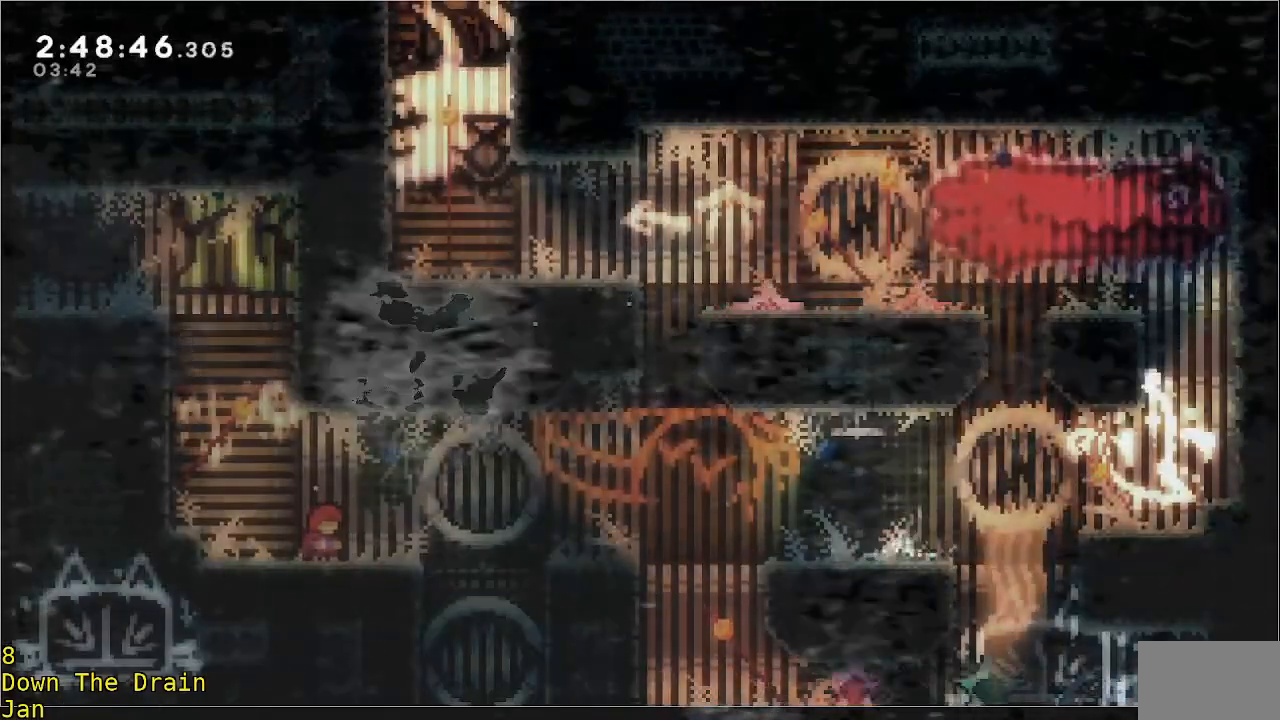
{"buttons": [], "left_stick": "center", "events": []}
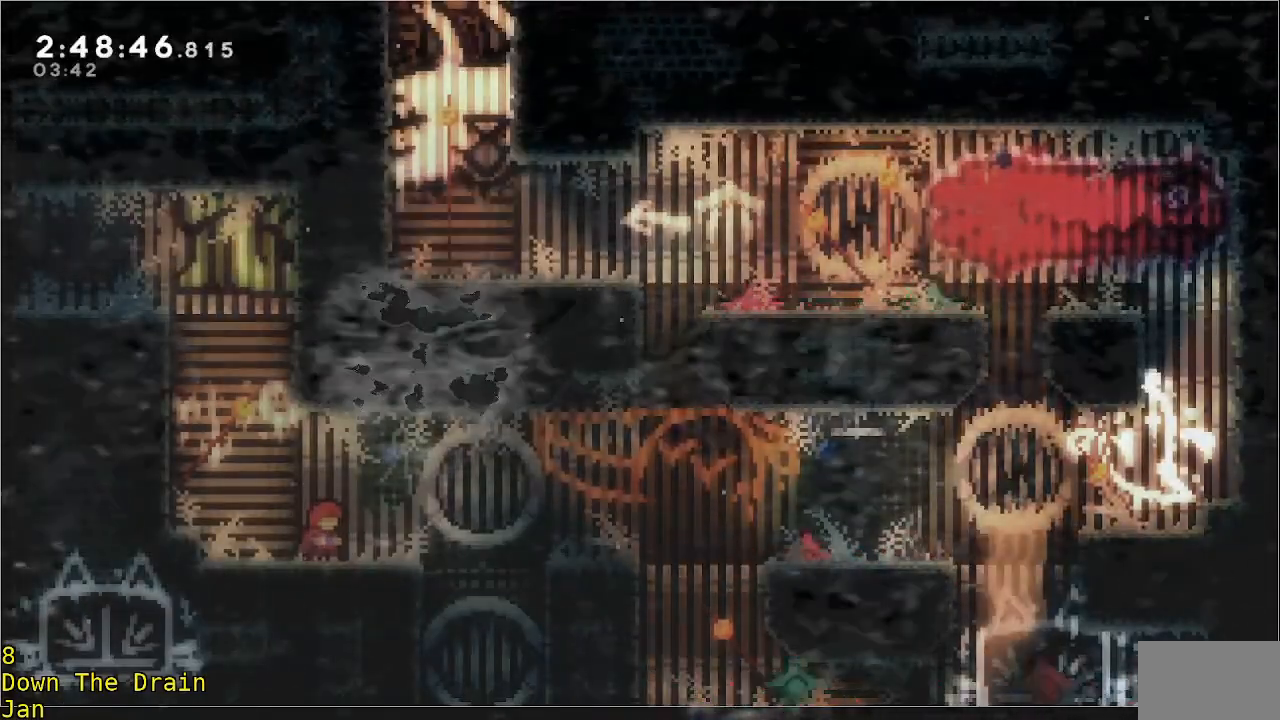
{"buttons": ["A", "R2"], "left_stick": "right", "events": [[100, "left_stick", "right"], [333, "A", "down"], [333, "R2", "down"]]}
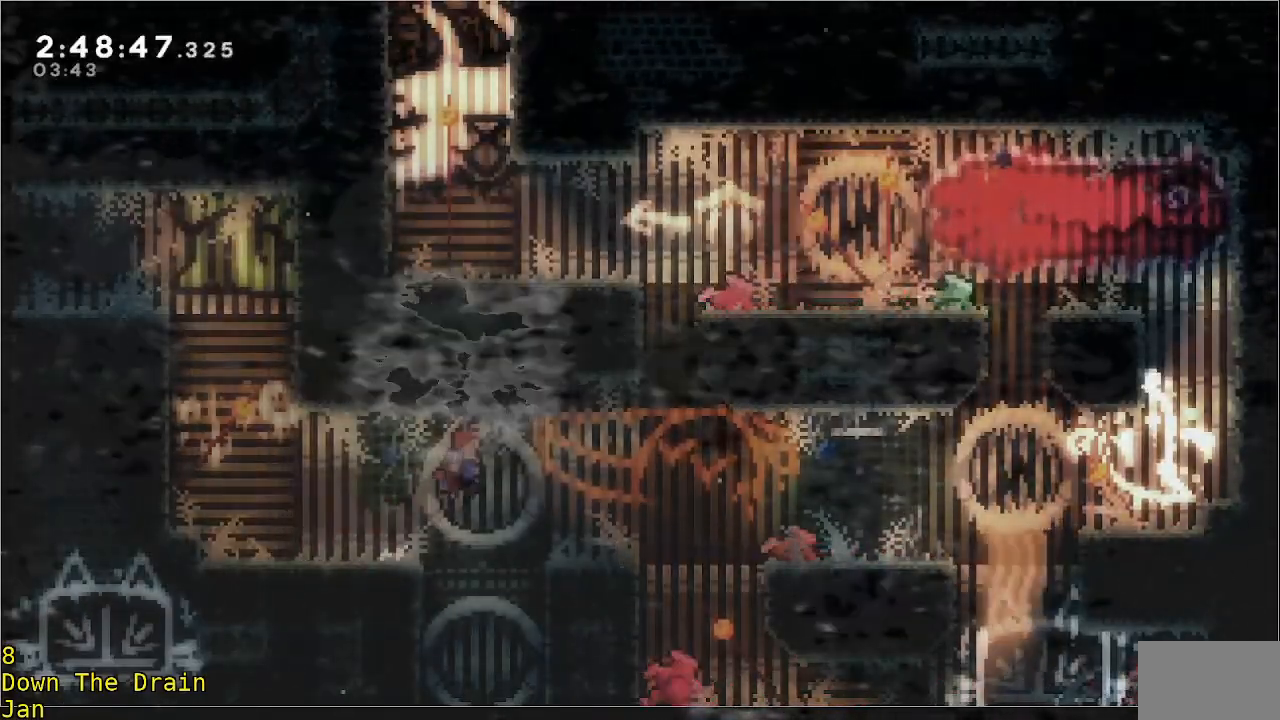
{"buttons": [], "left_stick": "center", "events": [[167, "A", "up"], [167, "R2", "up"], [300, "left_stick", "center"]]}
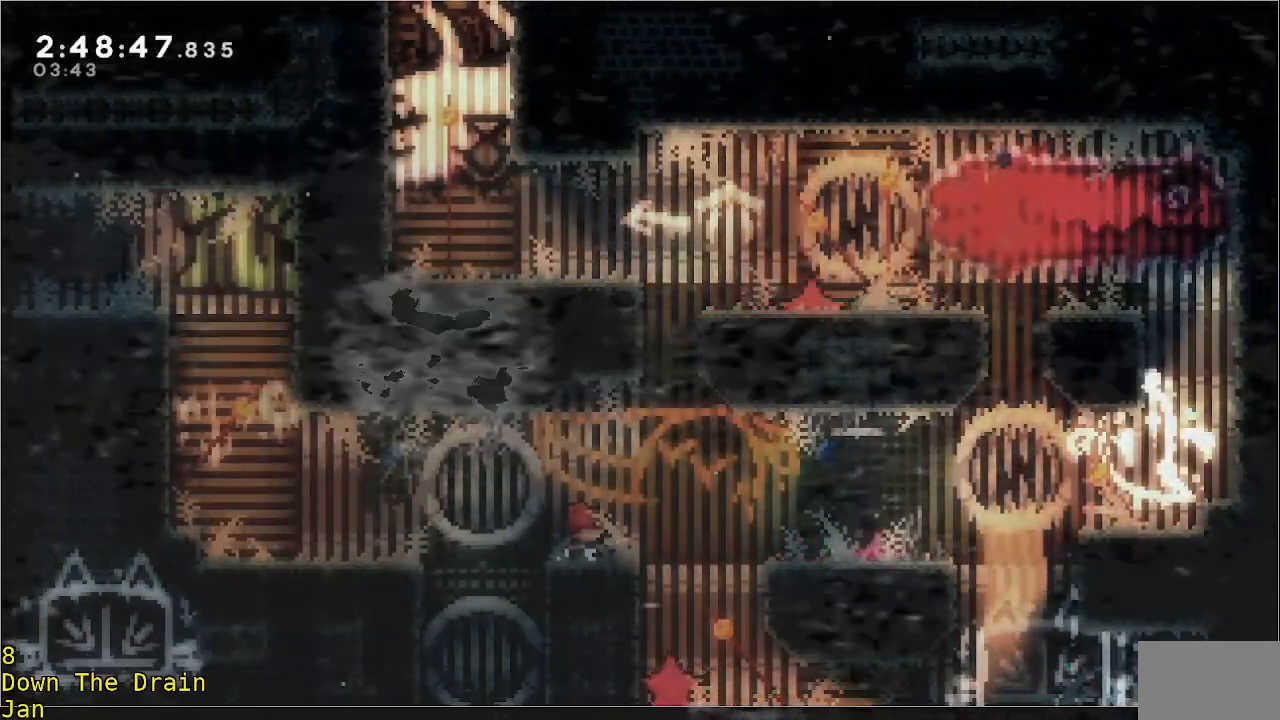
{"buttons": [], "left_stick": "center", "events": []}
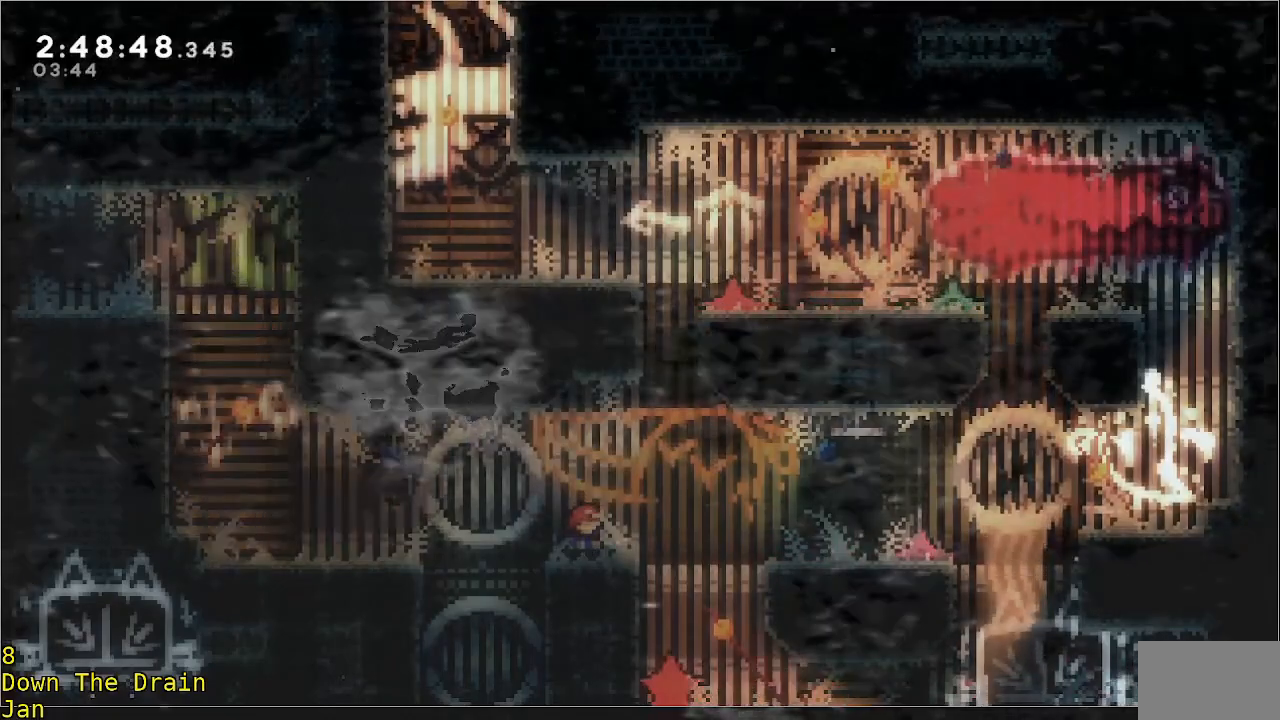
{"buttons": [], "left_stick": "left", "events": [[500, "left_stick", "left"]]}
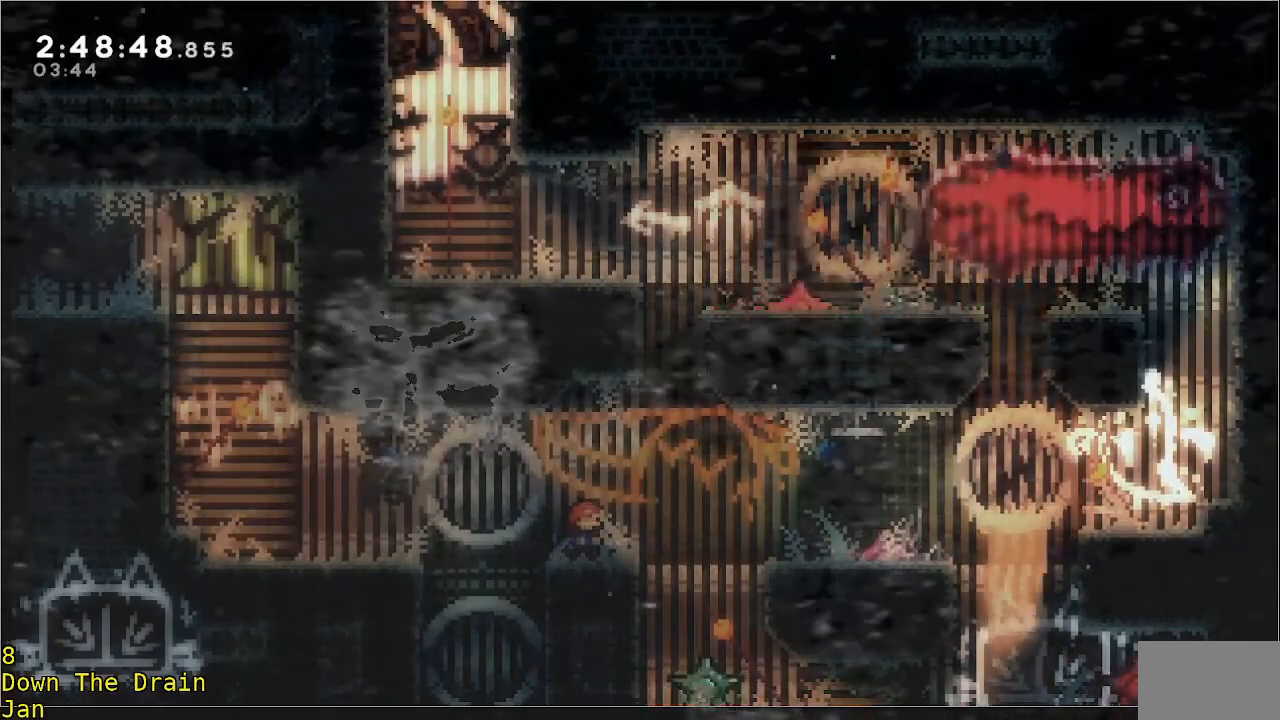
{"buttons": [], "left_stick": "down", "events": [[267, "left_stick", "down"]]}
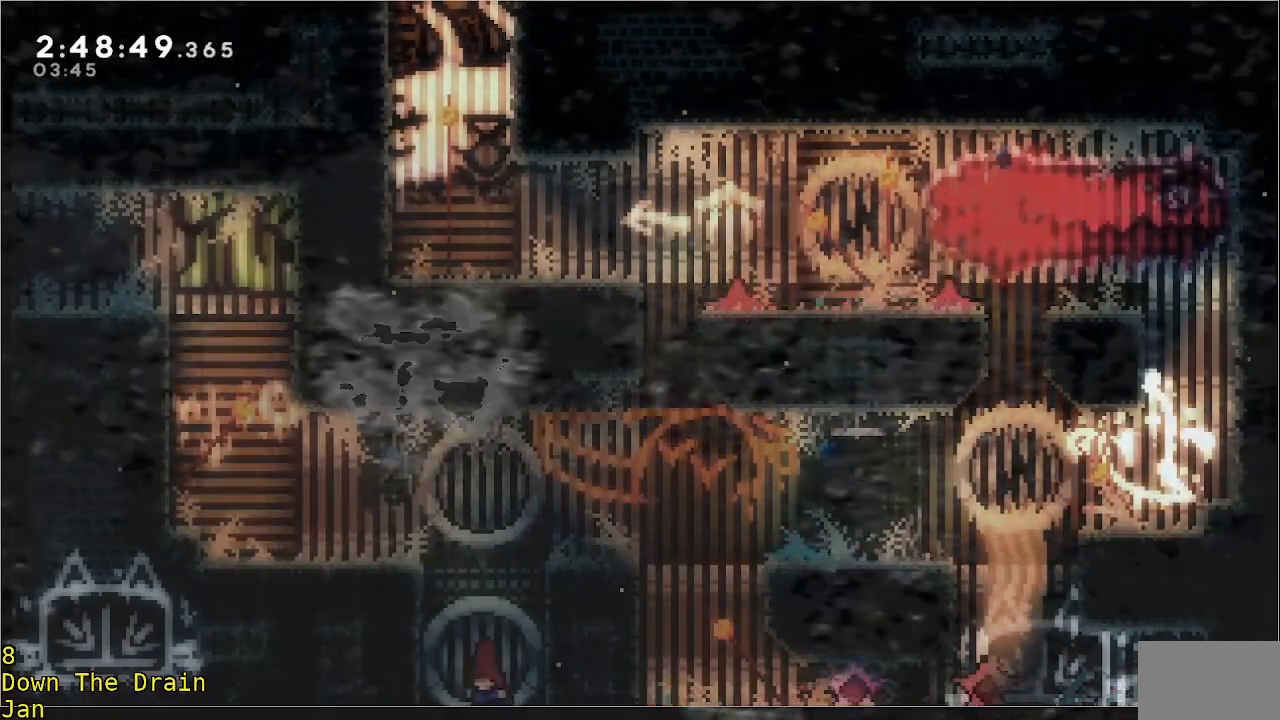
{"buttons": [], "left_stick": "center", "events": [[267, "left_stick", "center"]]}
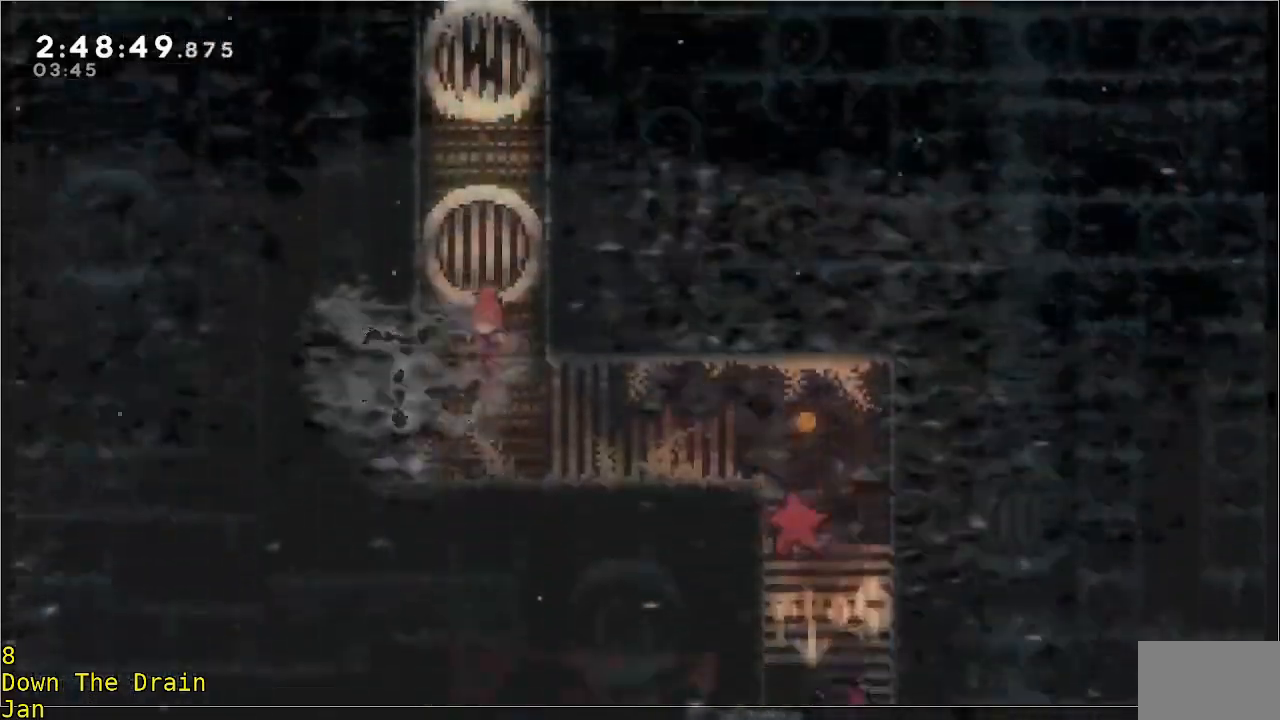
{"buttons": [], "left_stick": "center", "events": []}
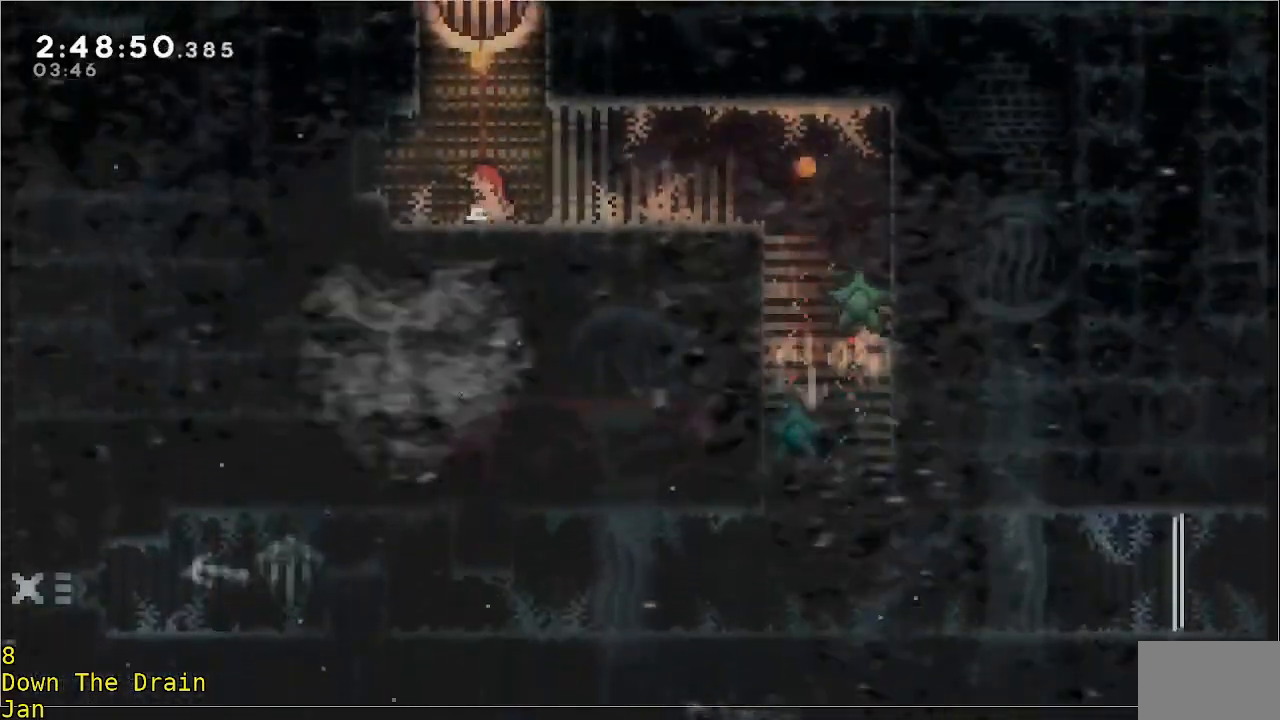
{"buttons": [], "left_stick": "left", "events": [[67, "left_stick", "left"], [233, "A", "down"], [333, "A", "up"]]}